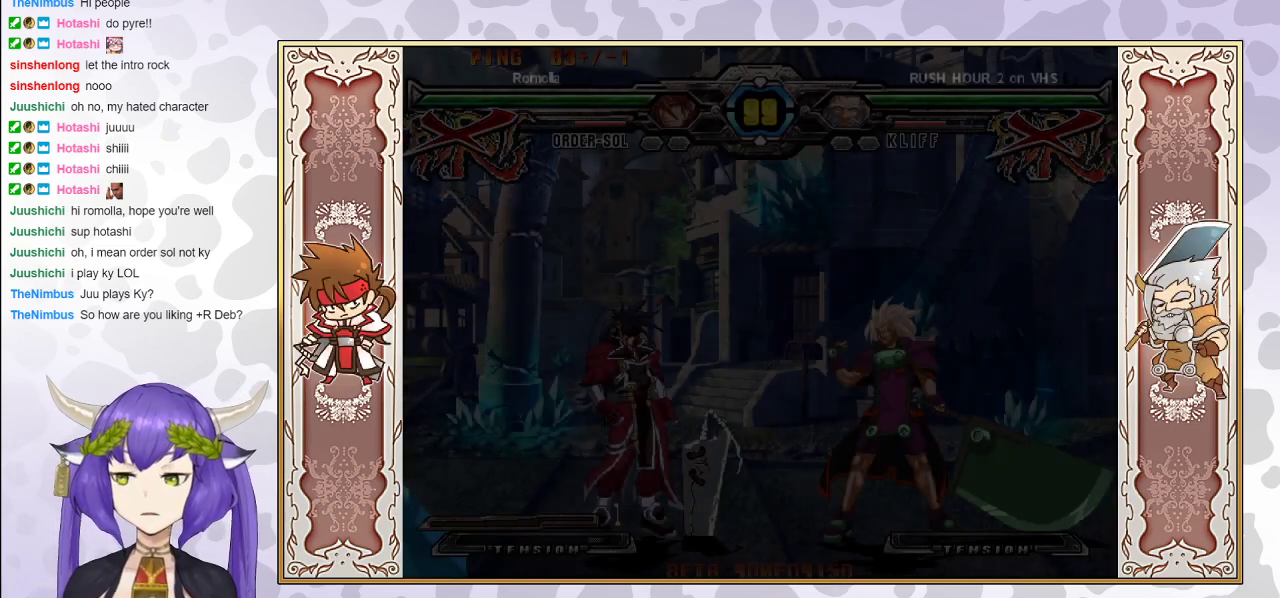
Gameplay with a controller (arcade stick); each line is a JSON object with the inputs held at the frame after it. "events" lists button and stick changes between this image and that frame as [ms after this image, input, new state], when the widget could be followed in between. Not read: L3 R3 left_stick.
{"buttons": [], "events": []}
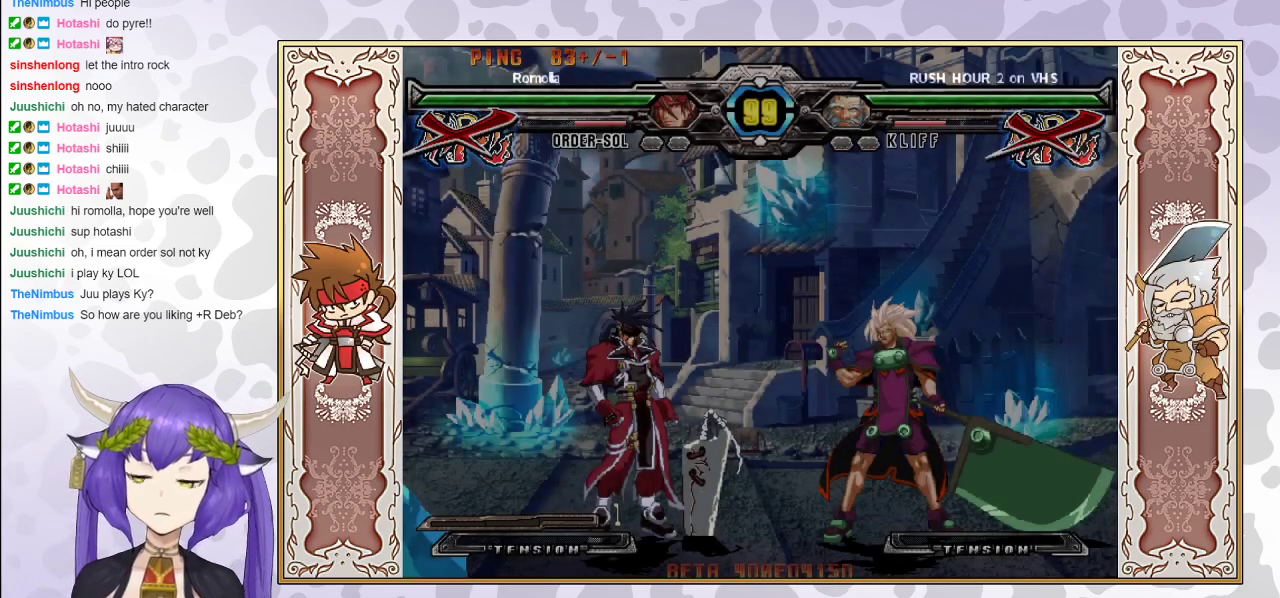
{"buttons": [], "events": []}
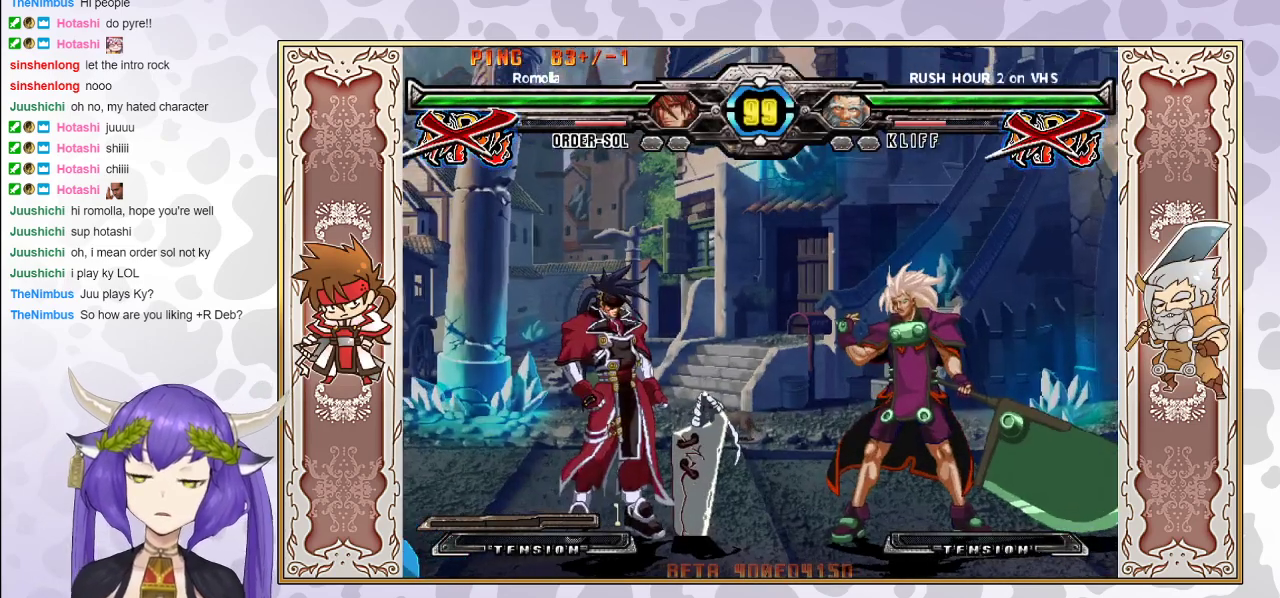
{"buttons": [], "events": []}
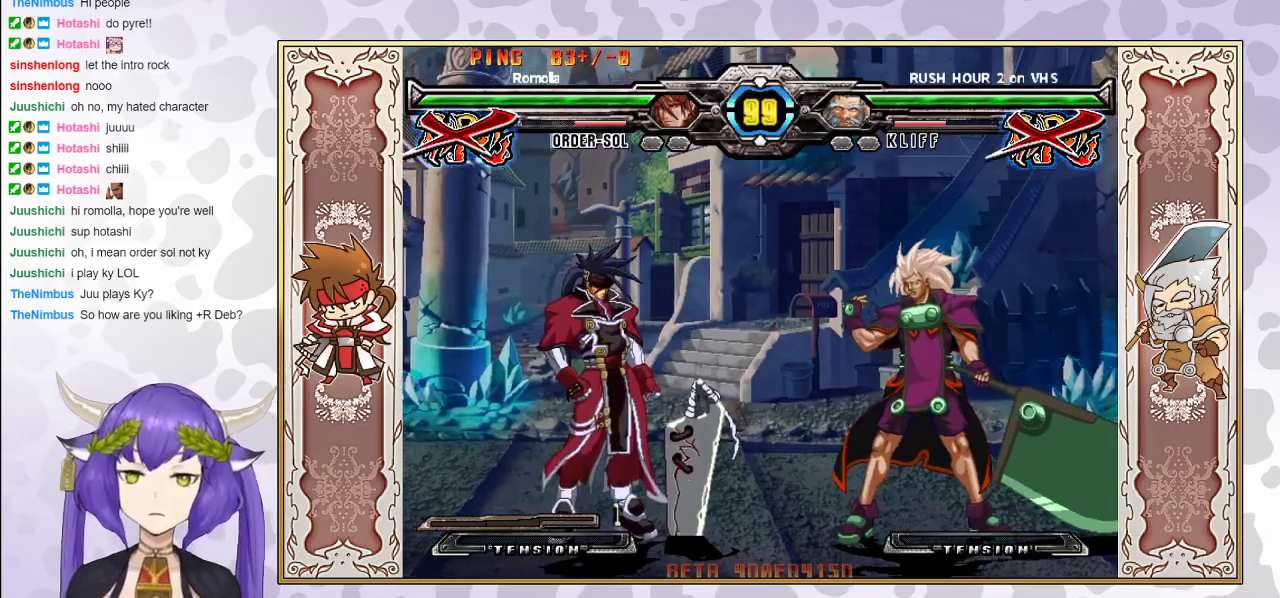
{"buttons": [], "events": [[317, "CIRCLE", "down"], [433, "CIRCLE", "up"]]}
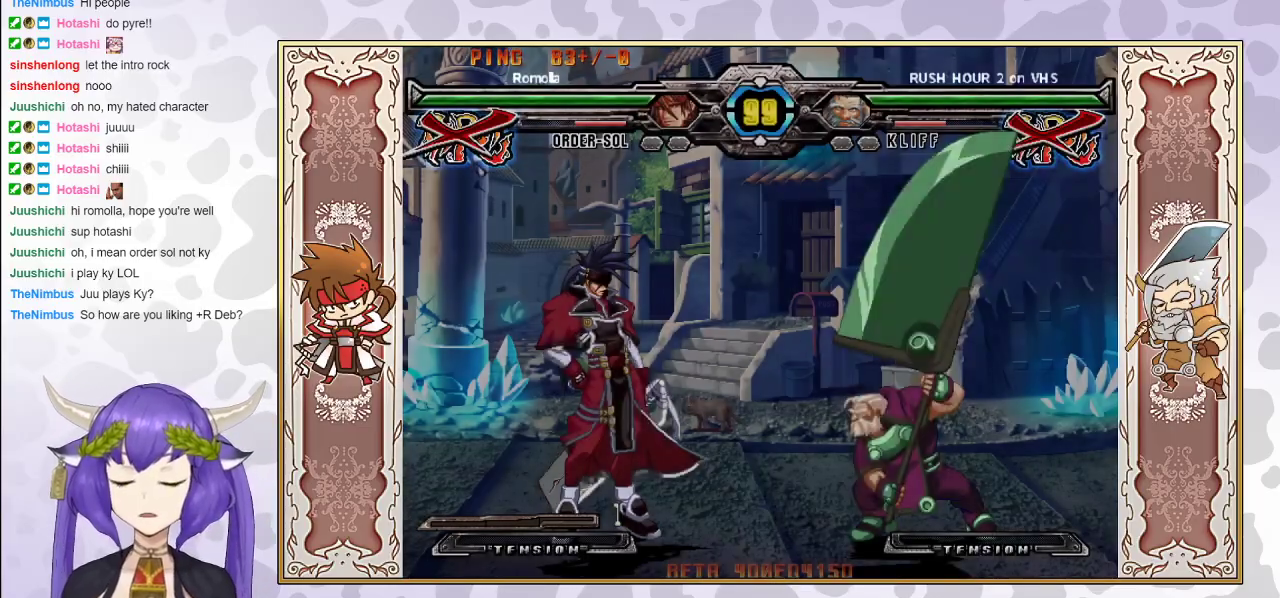
{"buttons": [], "events": [[33, "CIRCLE", "down"], [133, "CIRCLE", "up"]]}
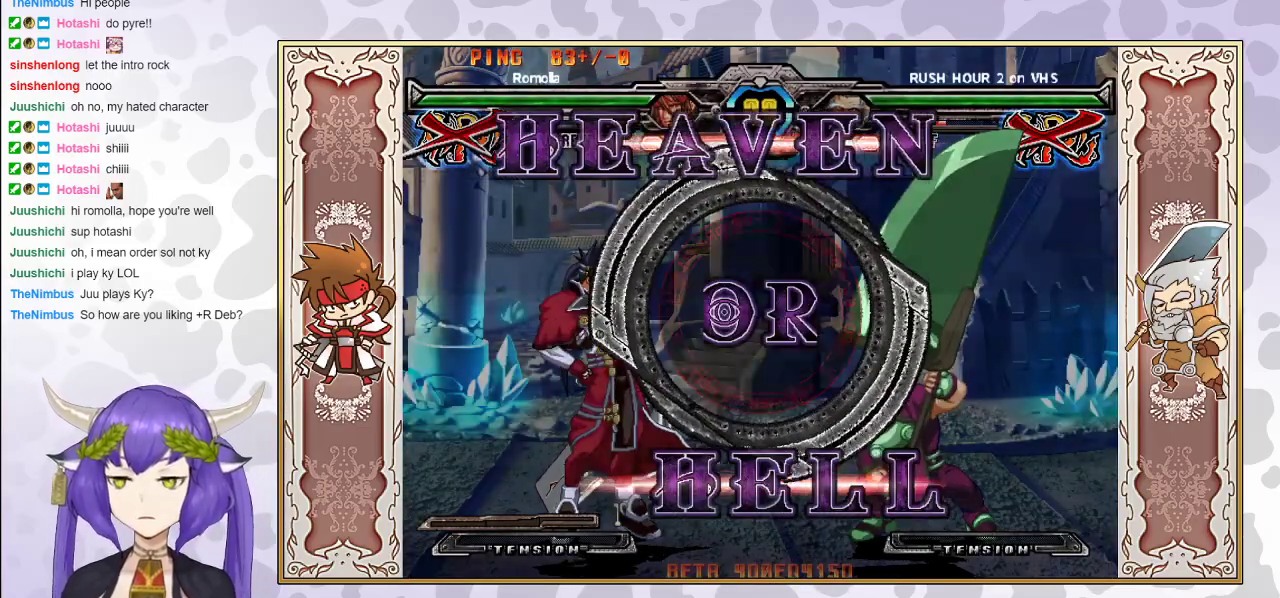
{"buttons": [], "events": []}
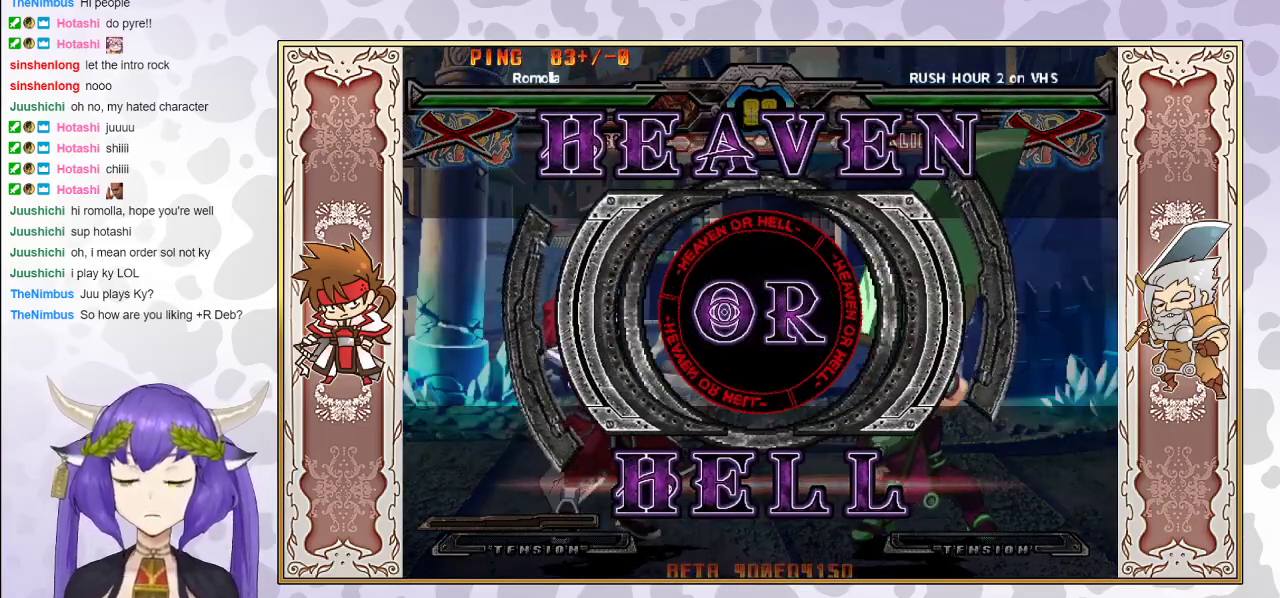
{"buttons": [], "events": []}
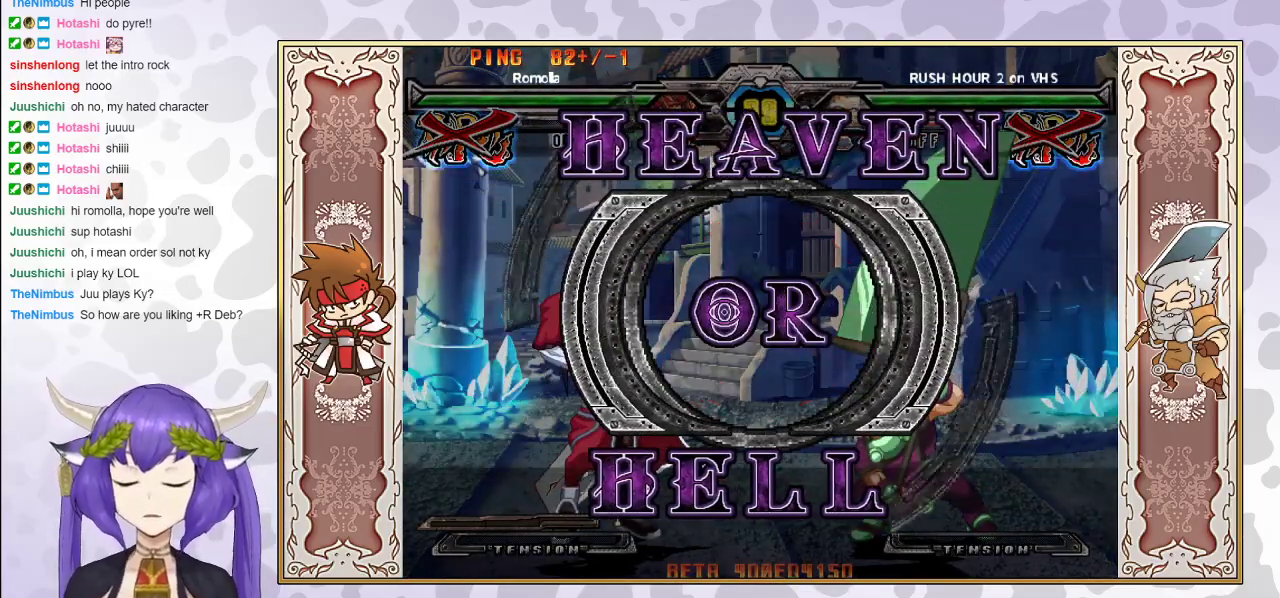
{"buttons": [], "events": []}
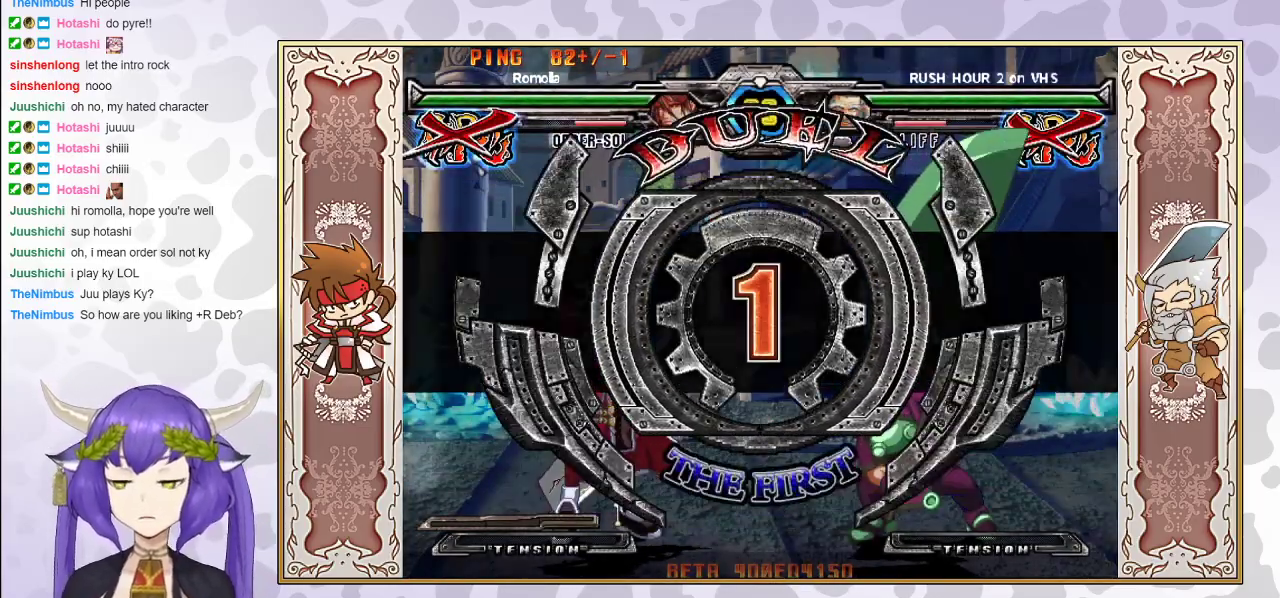
{"buttons": [], "events": []}
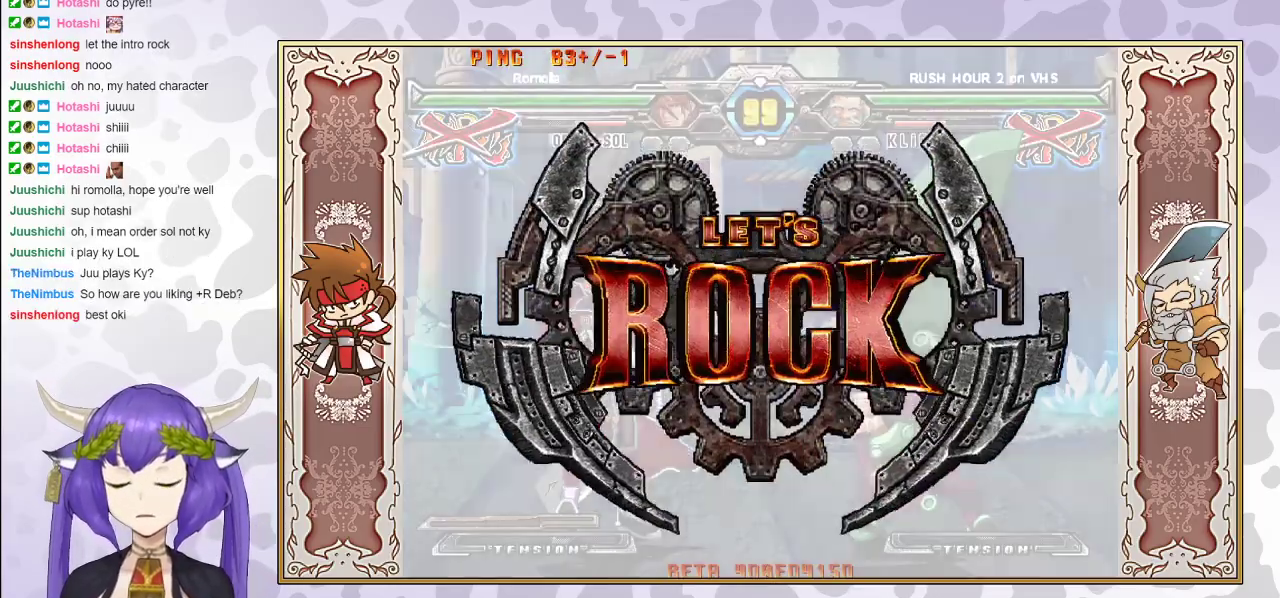
{"buttons": [], "events": []}
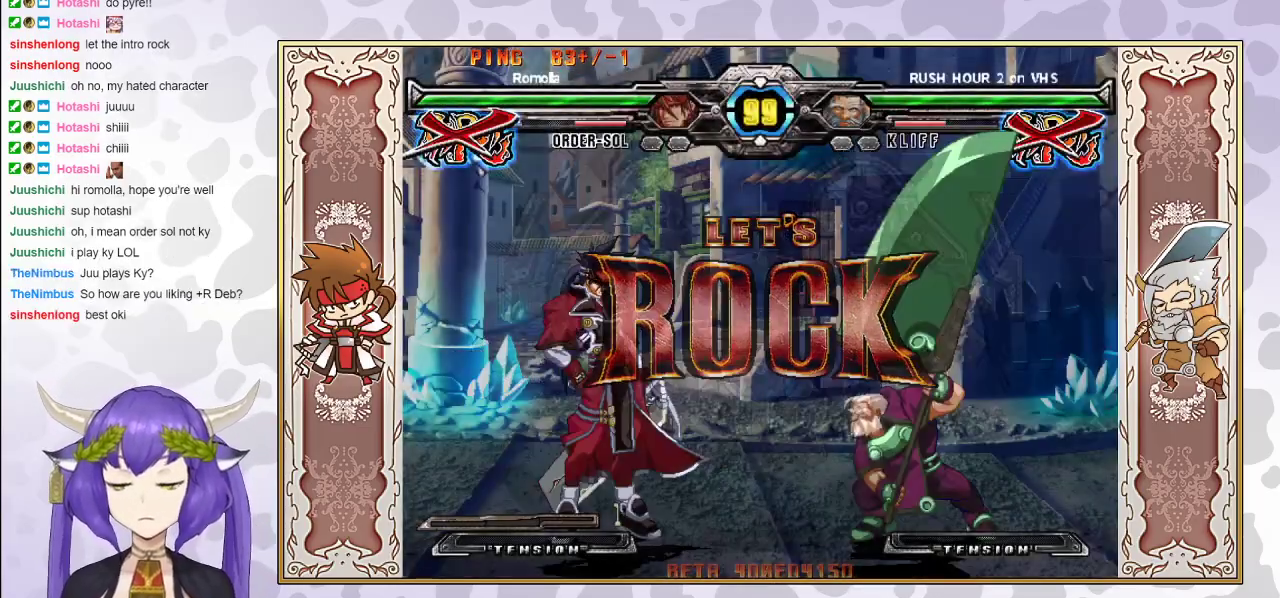
{"buttons": ["CROSS"], "events": [[333, "CROSS", "down"], [400, "CROSS", "up"], [467, "CROSS", "down"]]}
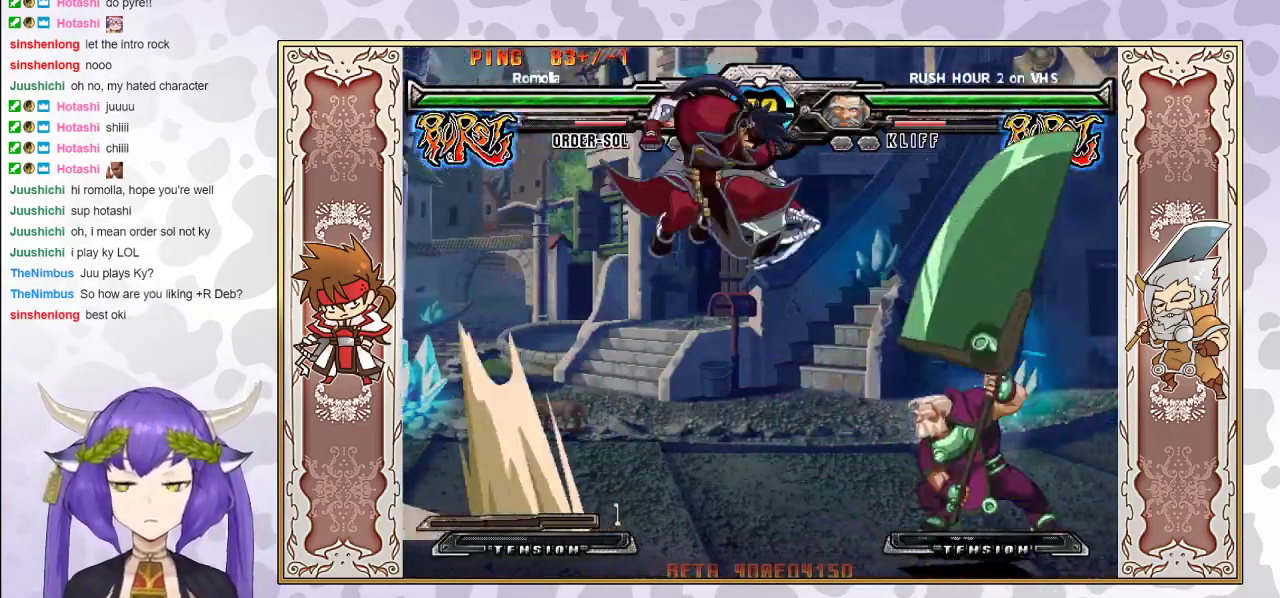
{"buttons": [], "events": [[33, "CROSS", "up"], [150, "CROSS", "down"], [217, "CROSS", "up"], [300, "CROSS", "down"], [350, "CROSS", "up"], [417, "CROSS", "down"], [467, "CROSS", "up"]]}
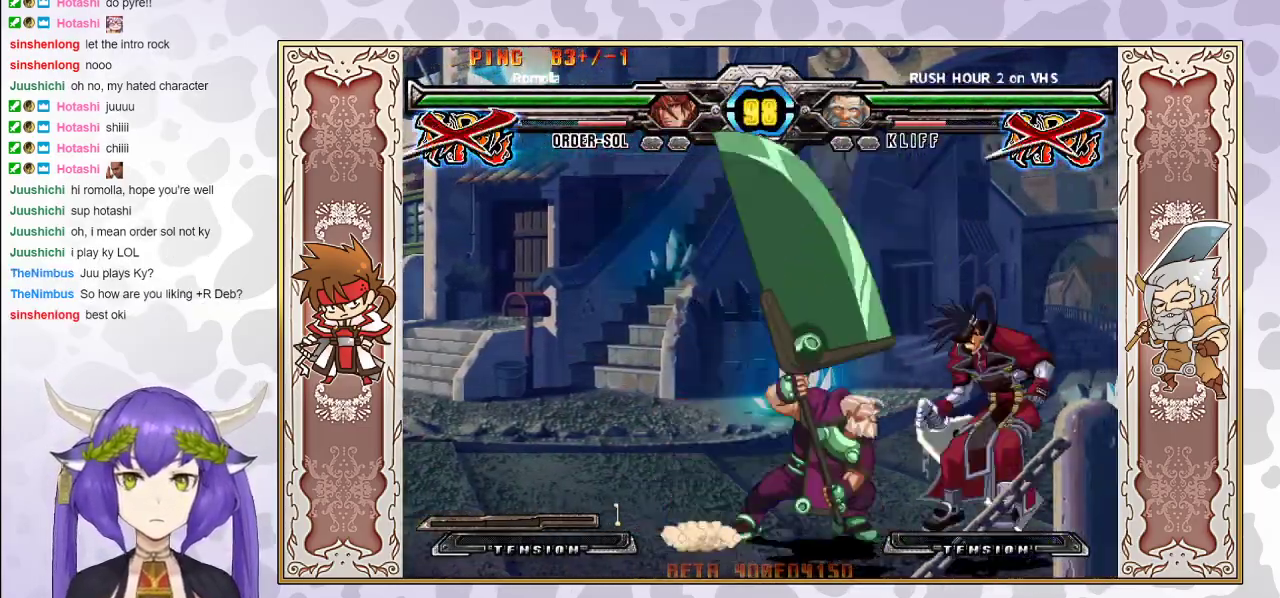
{"buttons": [], "events": [[17, "TRIANGLE", "down"], [133, "TRIANGLE", "up"], [150, "TRIANGLE", "down"], [183, "TRIANGLE", "up"], [217, "R1", "down"], [283, "R1", "up"]]}
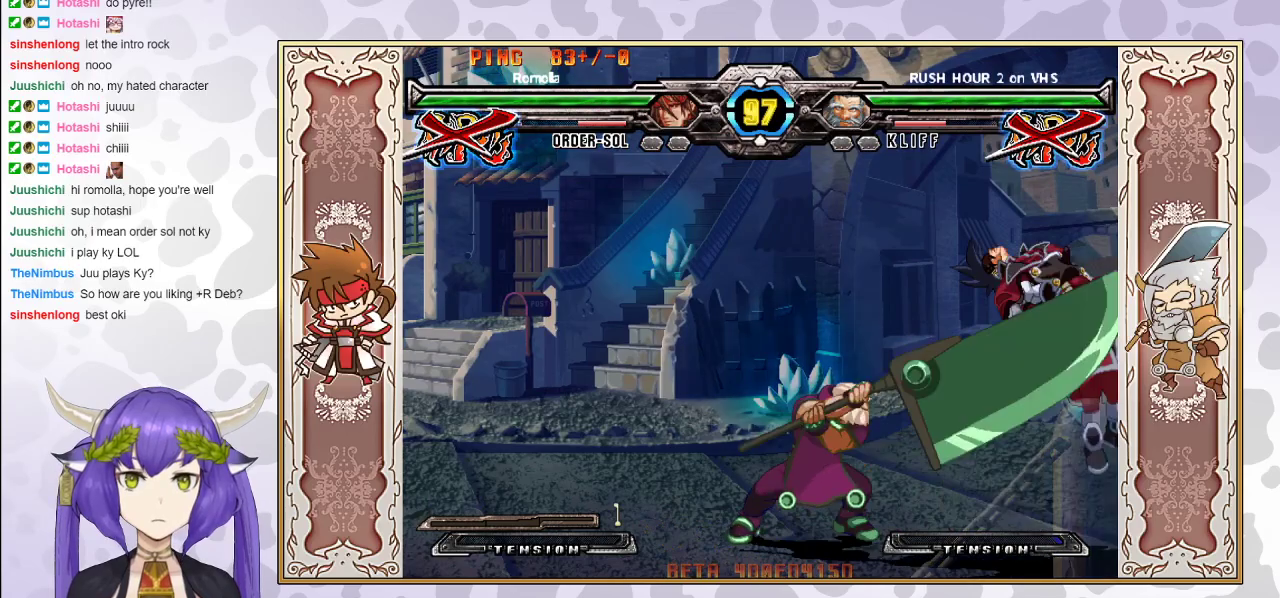
{"buttons": ["TRIANGLE"], "events": [[400, "TRIANGLE", "down"]]}
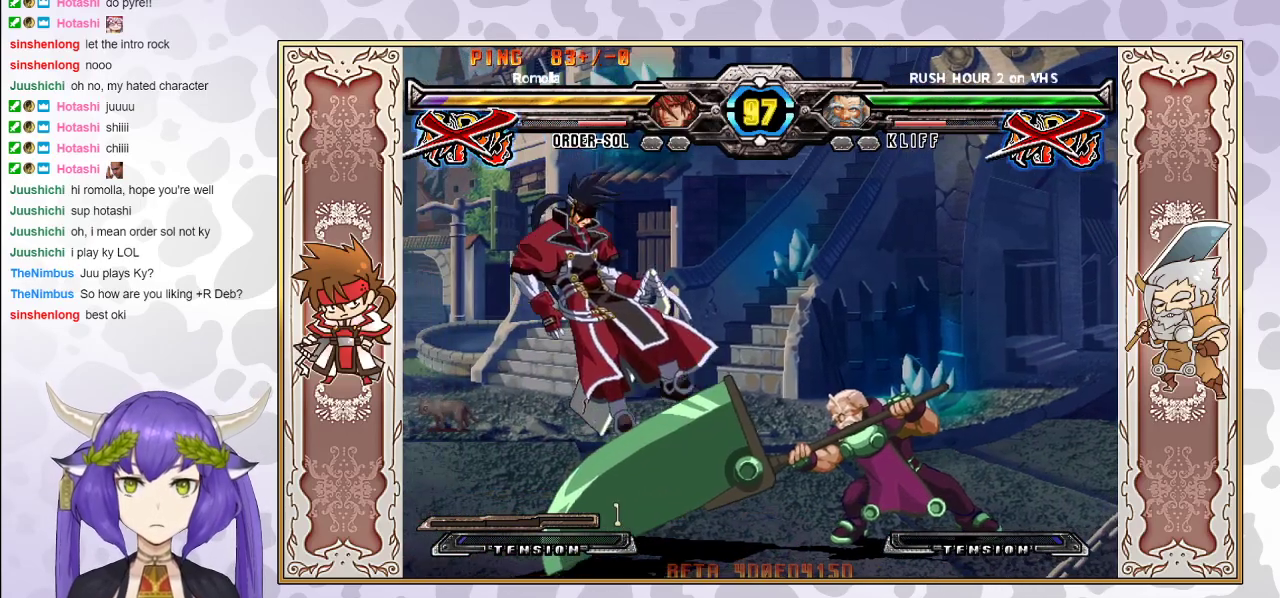
{"buttons": ["CROSS"], "events": [[17, "TRIANGLE", "up"], [100, "CROSS", "down"], [217, "CROSS", "up"], [267, "CROSS", "down"], [367, "CROSS", "up"], [433, "CROSS", "down"]]}
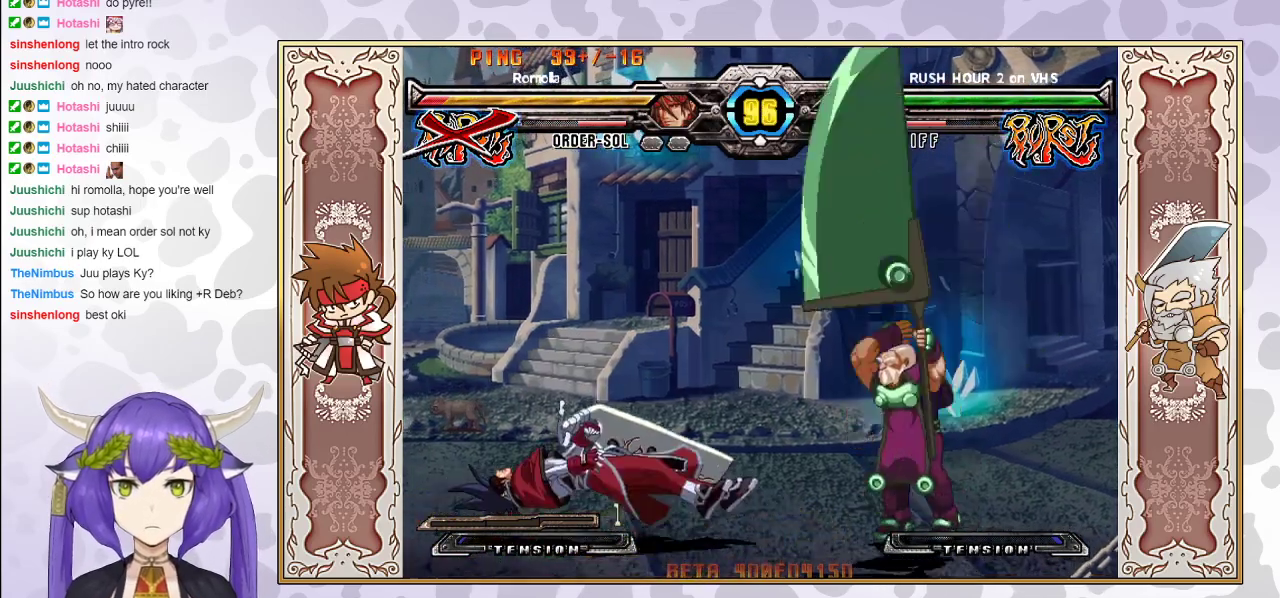
{"buttons": [], "events": [[33, "CROSS", "up"], [400, "CROSS", "down"], [450, "CROSS", "up"]]}
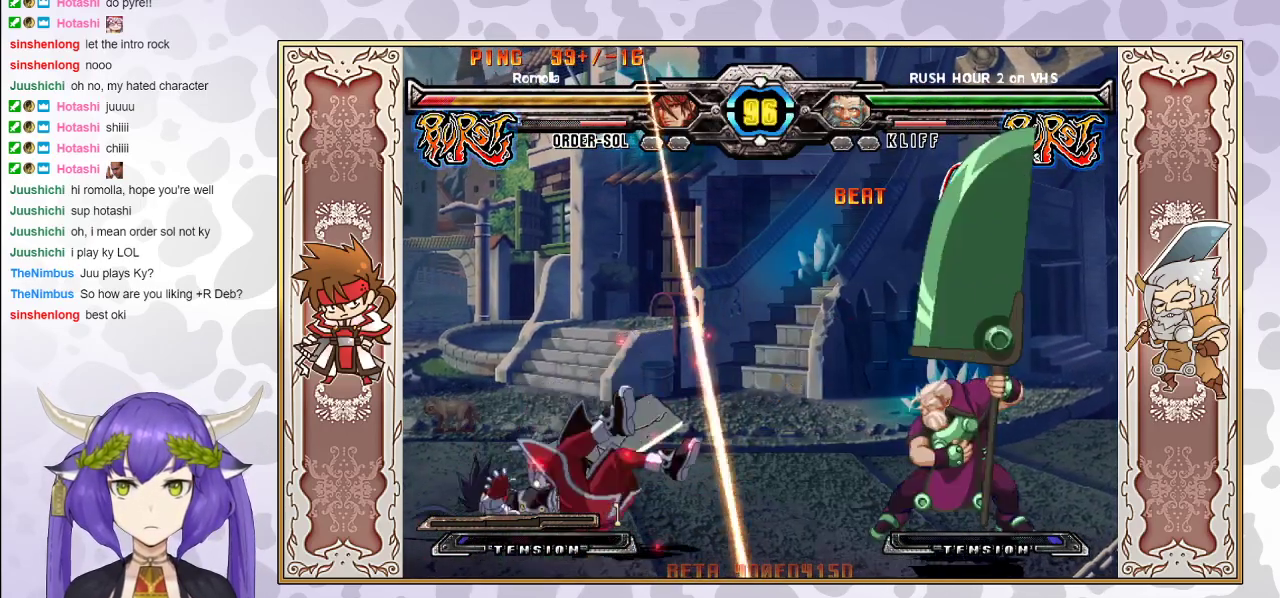
{"buttons": [], "events": [[17, "CROSS", "down"], [17, "TRIANGLE", "down"], [83, "CROSS", "up"], [167, "CROSS", "down"], [233, "CROSS", "up"], [233, "TRIANGLE", "up"], [283, "TRIANGLE", "down"], [300, "CROSS", "down"], [350, "CROSS", "up"], [417, "CROSS", "down"], [483, "CROSS", "up"], [483, "TRIANGLE", "up"]]}
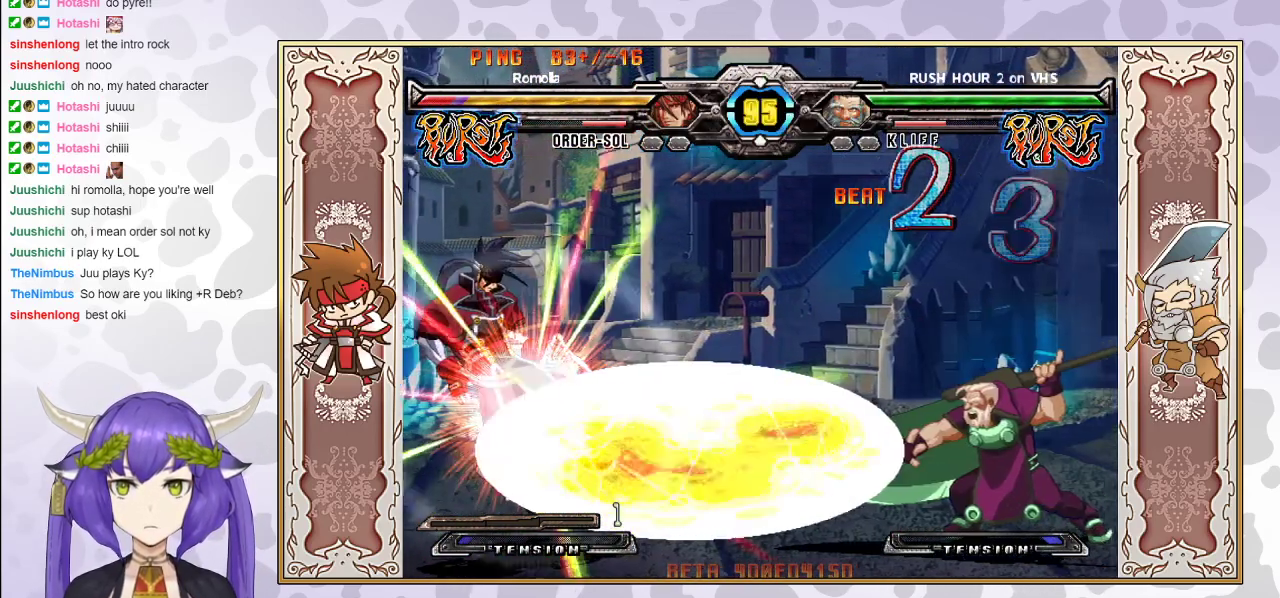
{"buttons": ["CROSS", "TRIANGLE"], "events": [[17, "TRIANGLE", "down"], [33, "CROSS", "down"], [167, "TRIANGLE", "up"], [183, "CROSS", "up"], [317, "CROSS", "down"], [400, "CROSS", "up"], [450, "CROSS", "down"], [483, "TRIANGLE", "down"]]}
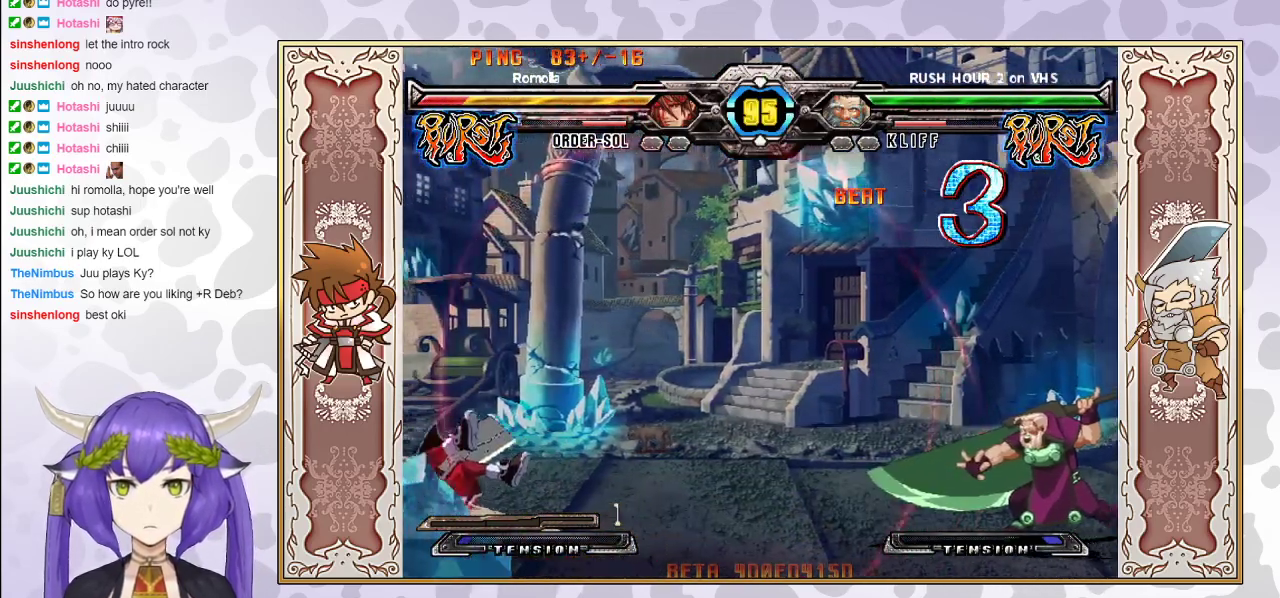
{"buttons": [], "events": [[83, "CROSS", "up"], [150, "TRIANGLE", "up"]]}
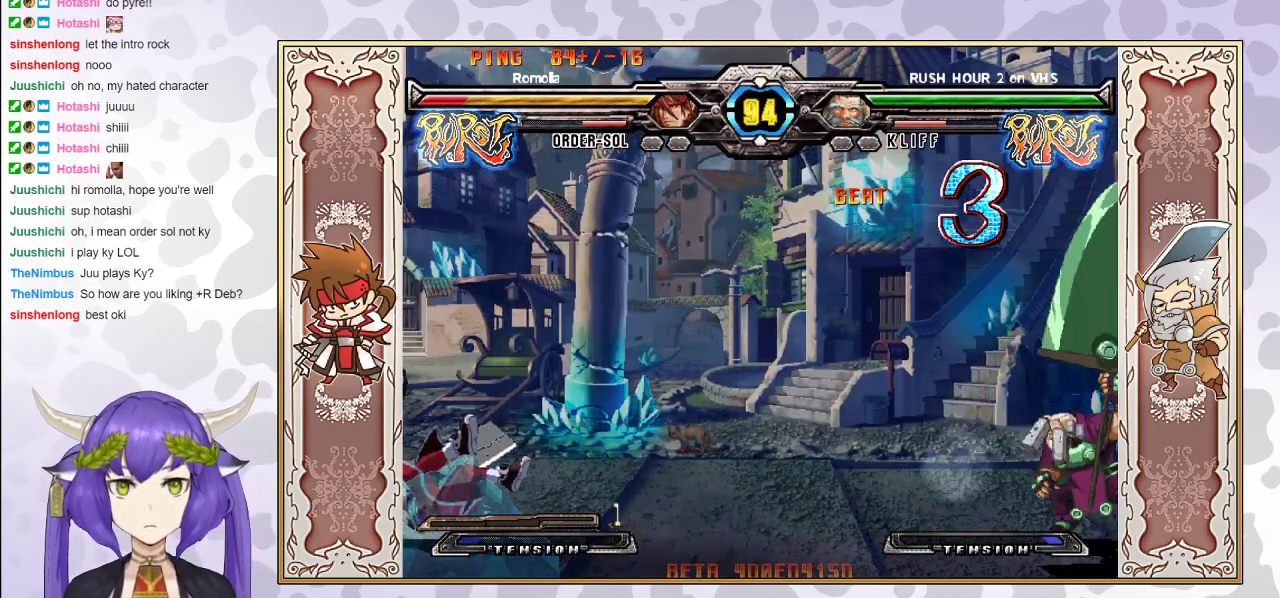
{"buttons": [], "events": []}
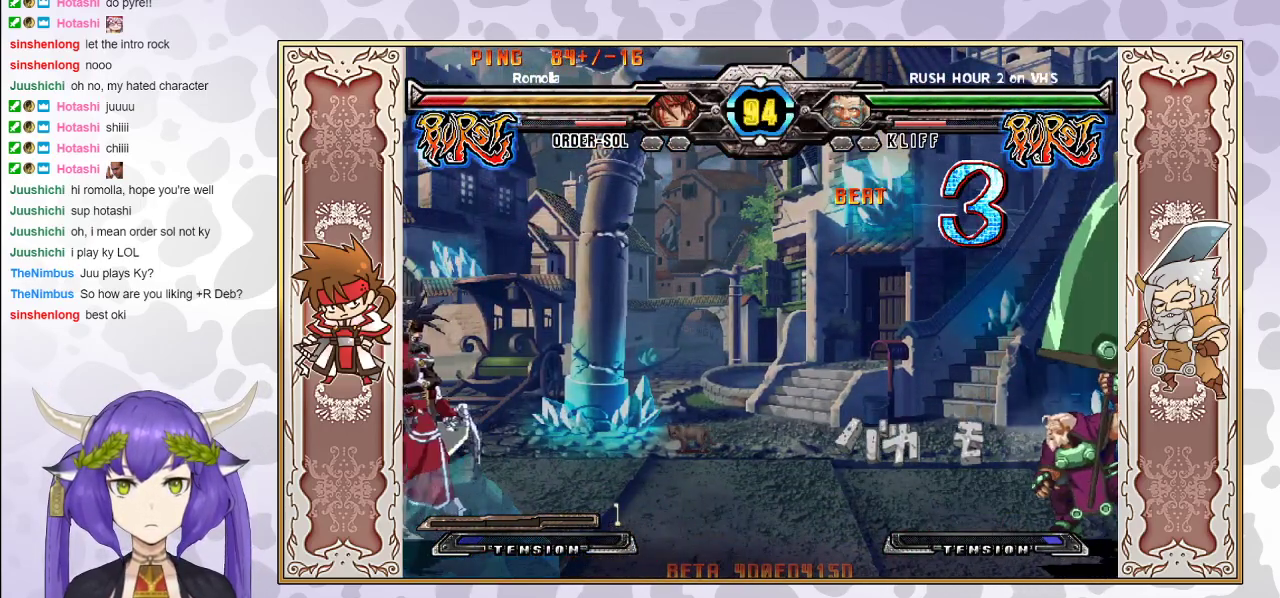
{"buttons": [], "events": []}
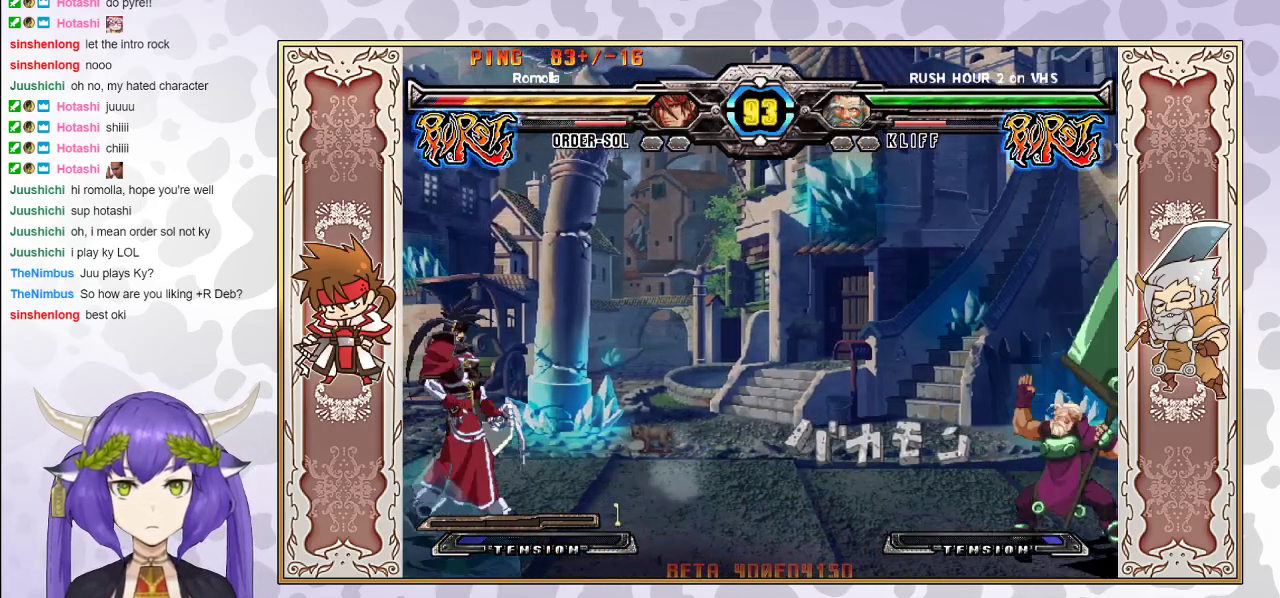
{"buttons": [], "events": []}
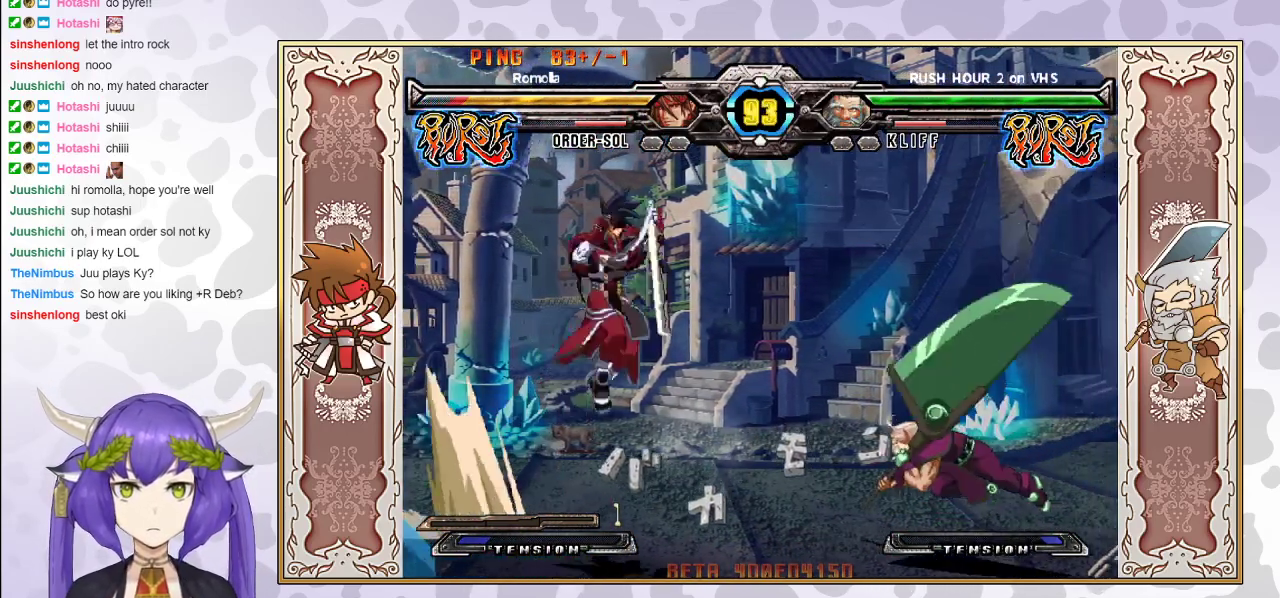
{"buttons": [], "events": []}
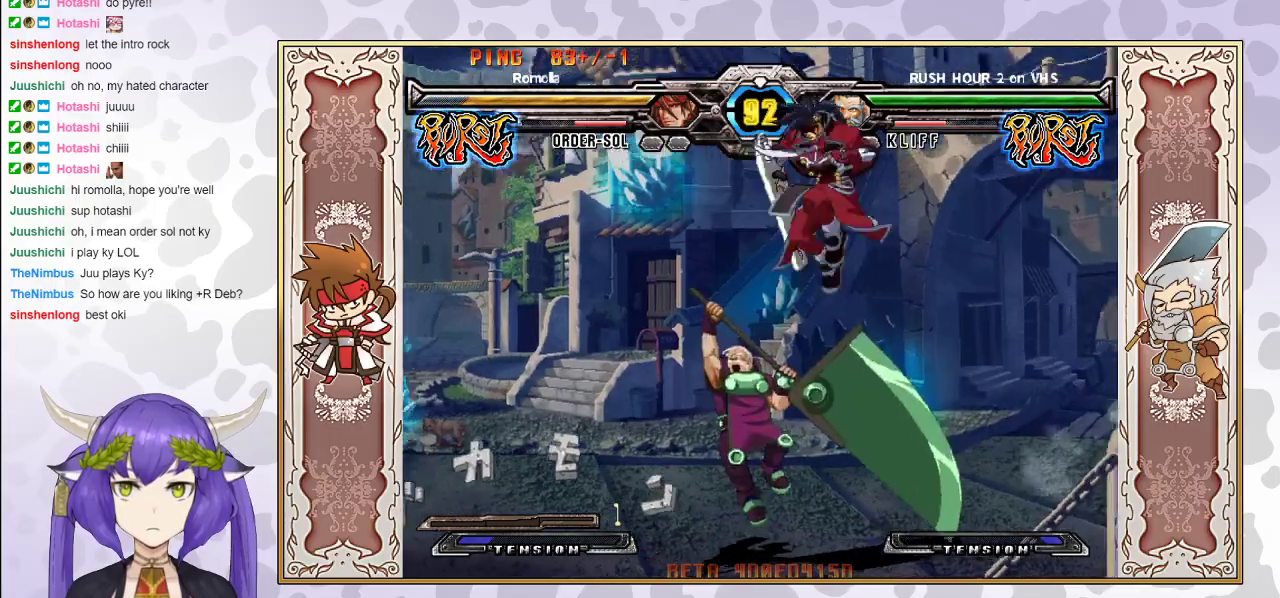
{"buttons": [], "events": []}
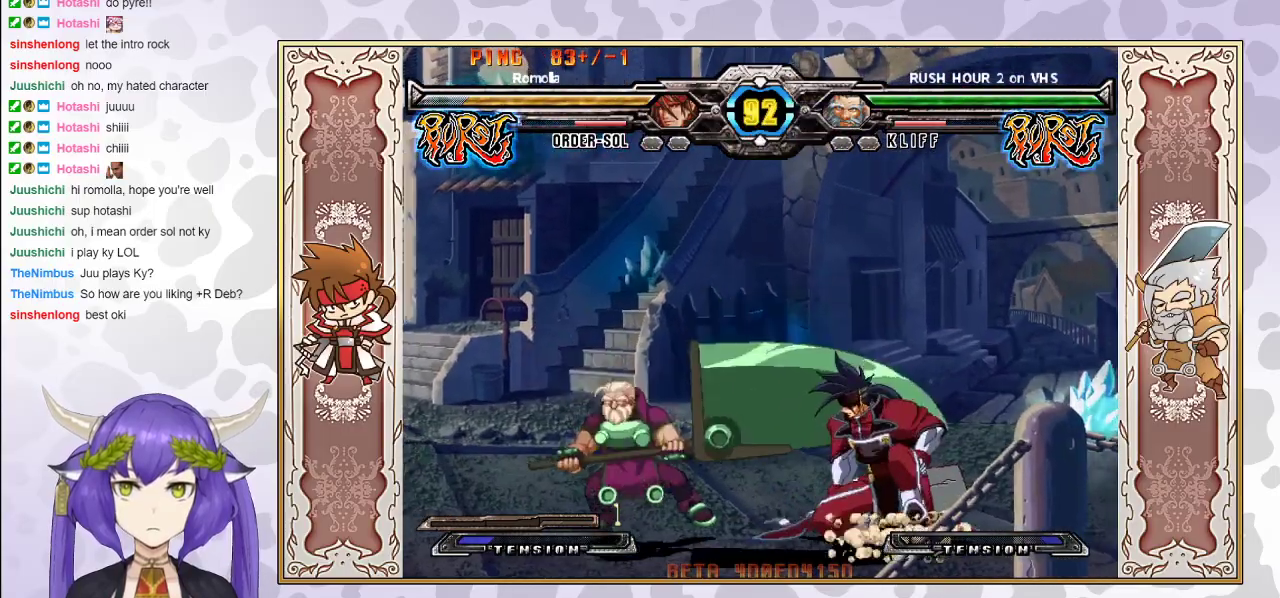
{"buttons": [], "events": [[33, "R1", "down"], [117, "R1", "up"], [200, "CIRCLE", "down"], [267, "CIRCLE", "up"], [300, "CIRCLE", "down"], [400, "CIRCLE", "up"]]}
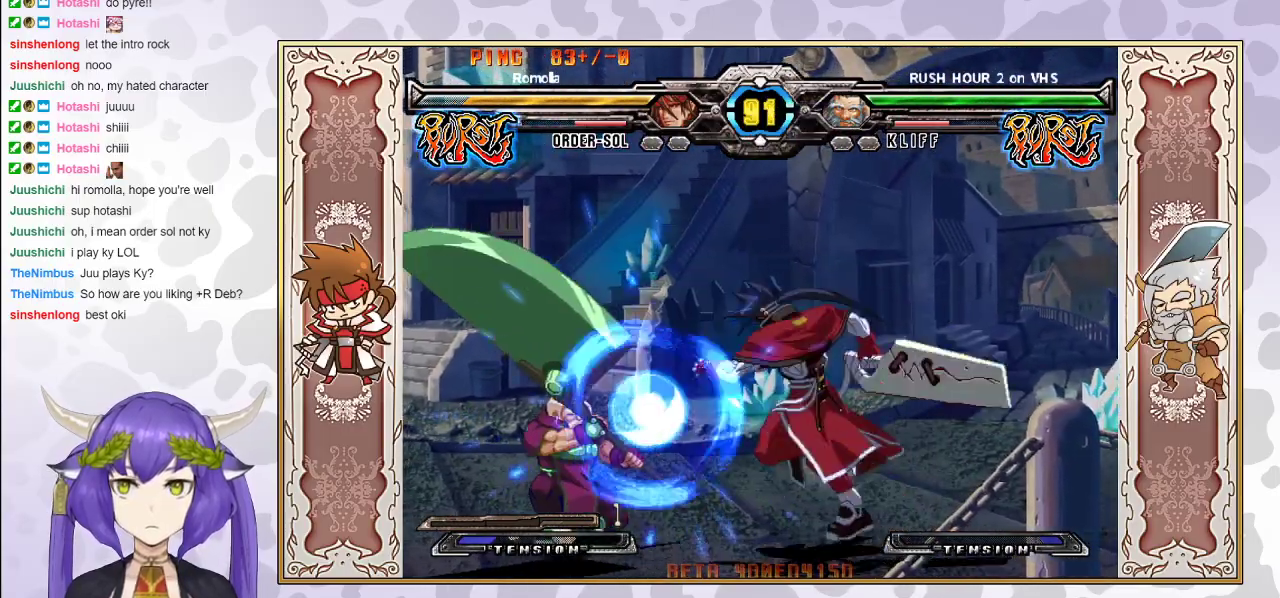
{"buttons": [], "events": []}
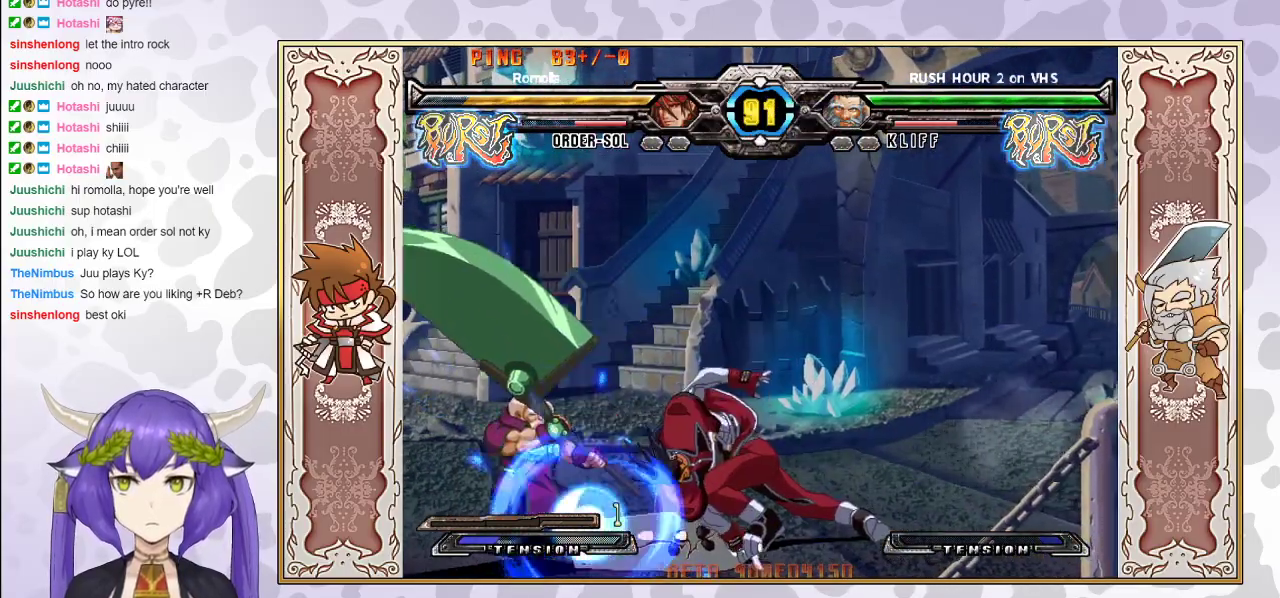
{"buttons": [], "events": []}
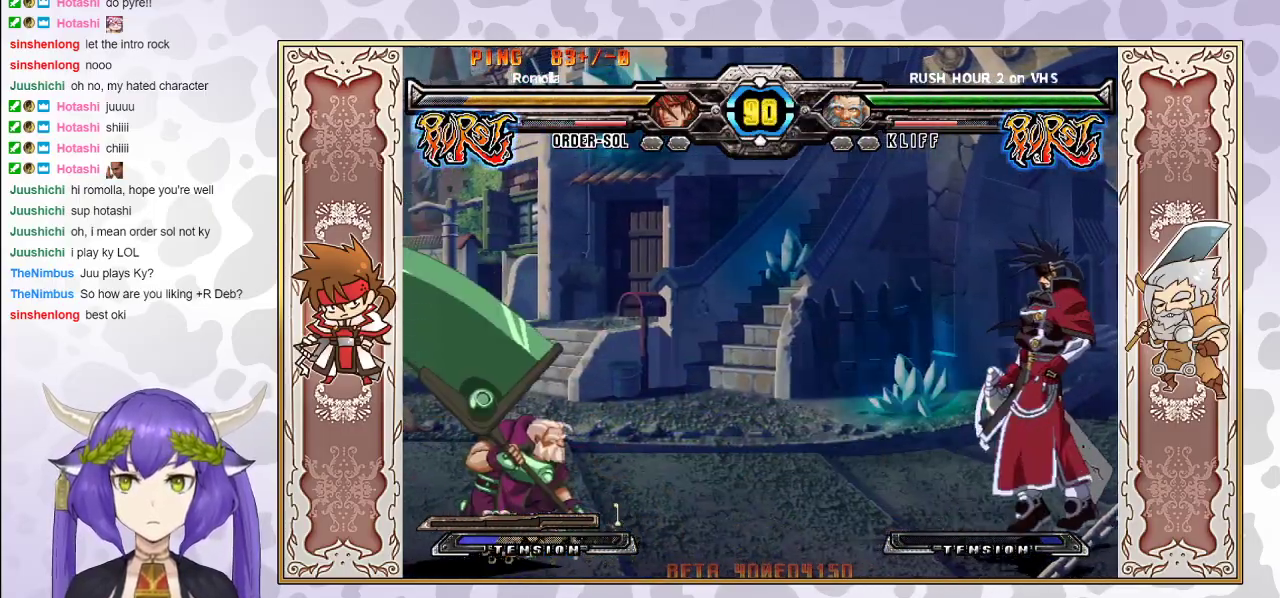
{"buttons": [], "events": []}
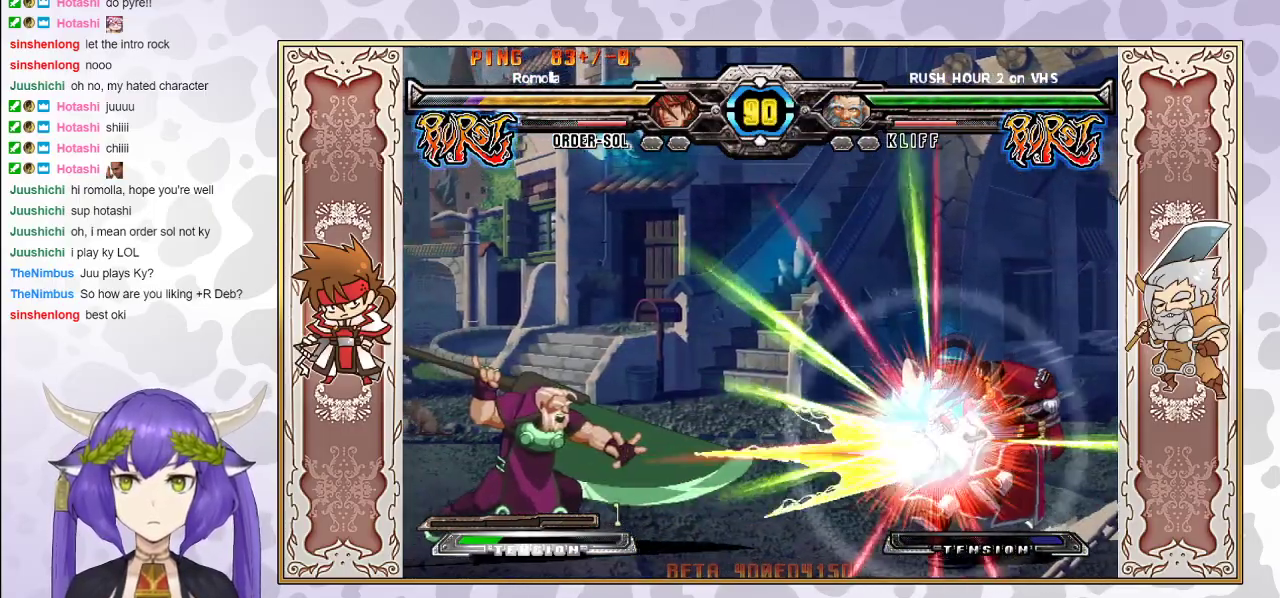
{"buttons": [], "events": []}
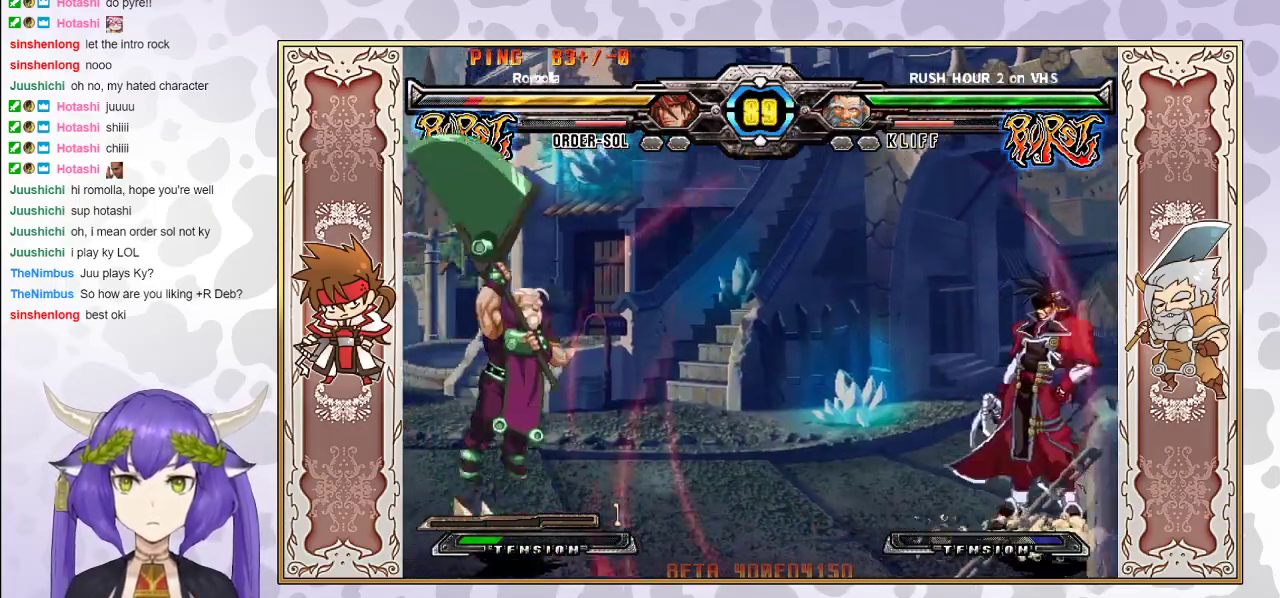
{"buttons": ["CIRCLE"], "events": [[450, "CIRCLE", "down"]]}